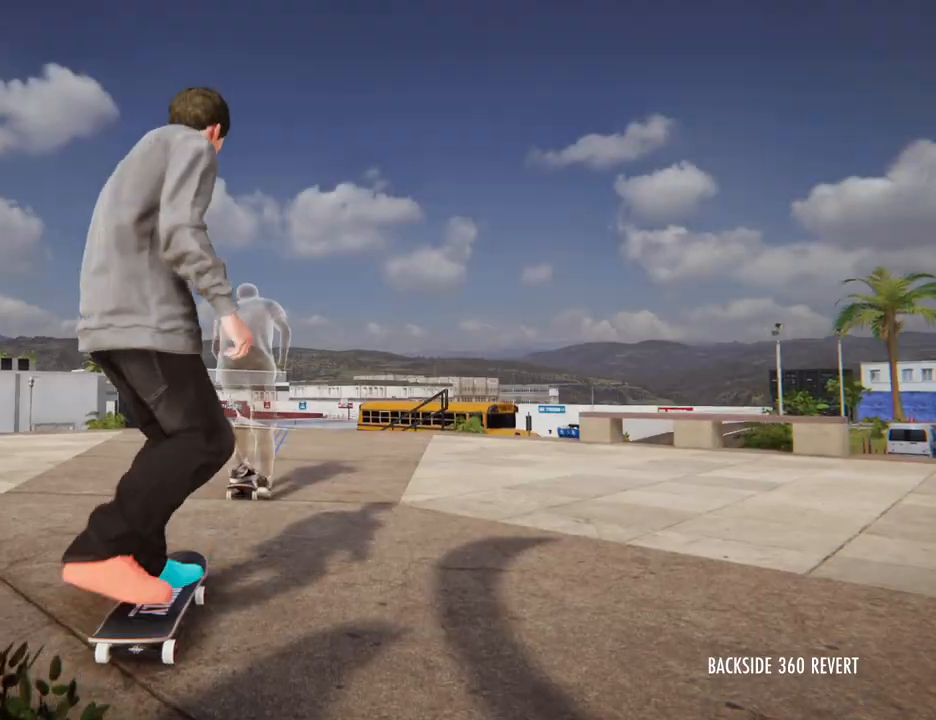
Gameplay with a controller (Xbox layout); each line is a JSON object with the inputs held at the frame after it. "button_events" lists button changes between this image and that frame as [ms after this image, input, new state], when the widget could be followed in between (sticks are given only as held states). Not read: DPAD_UP HOME L3 R3.
{"buttons": ["A"], "left_stick": "center", "right_stick": "center", "button_events": []}
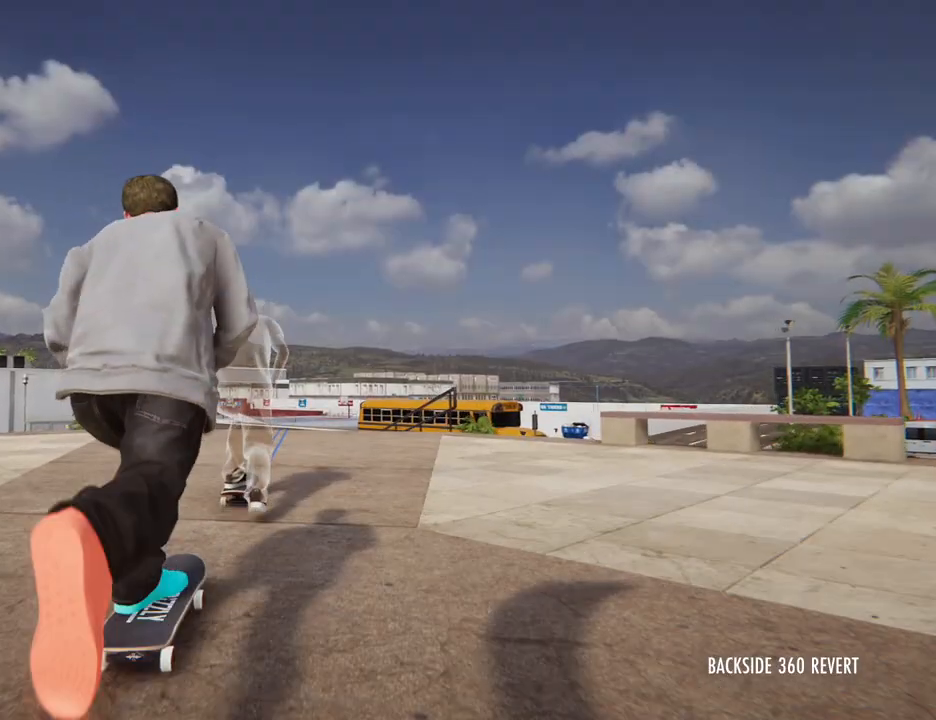
{"buttons": ["A"], "left_stick": "center", "right_stick": "center", "button_events": []}
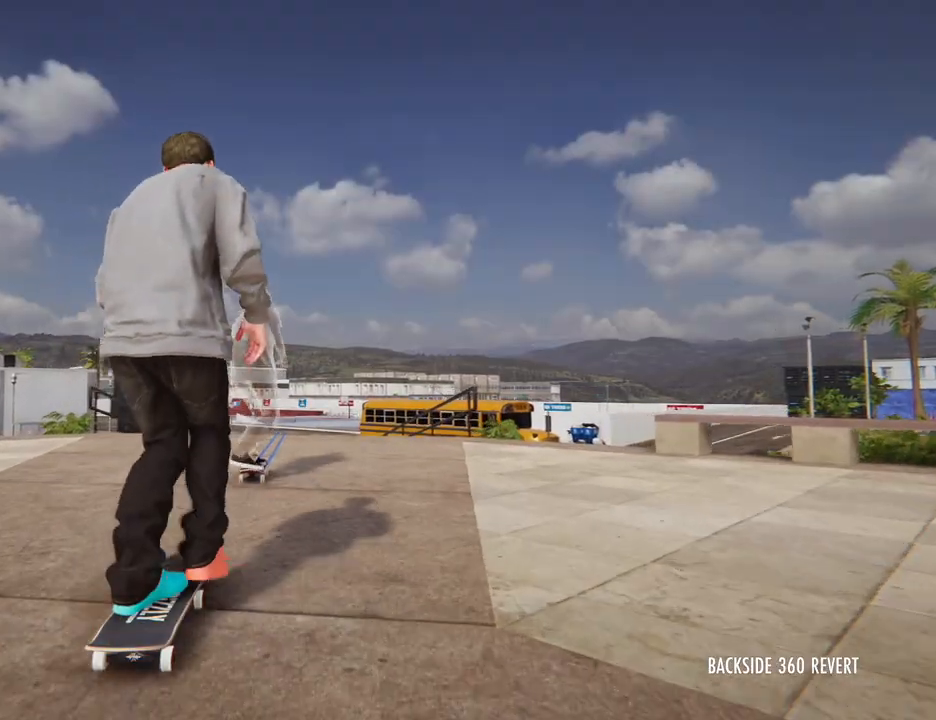
{"buttons": ["A"], "left_stick": "center", "right_stick": "center", "button_events": []}
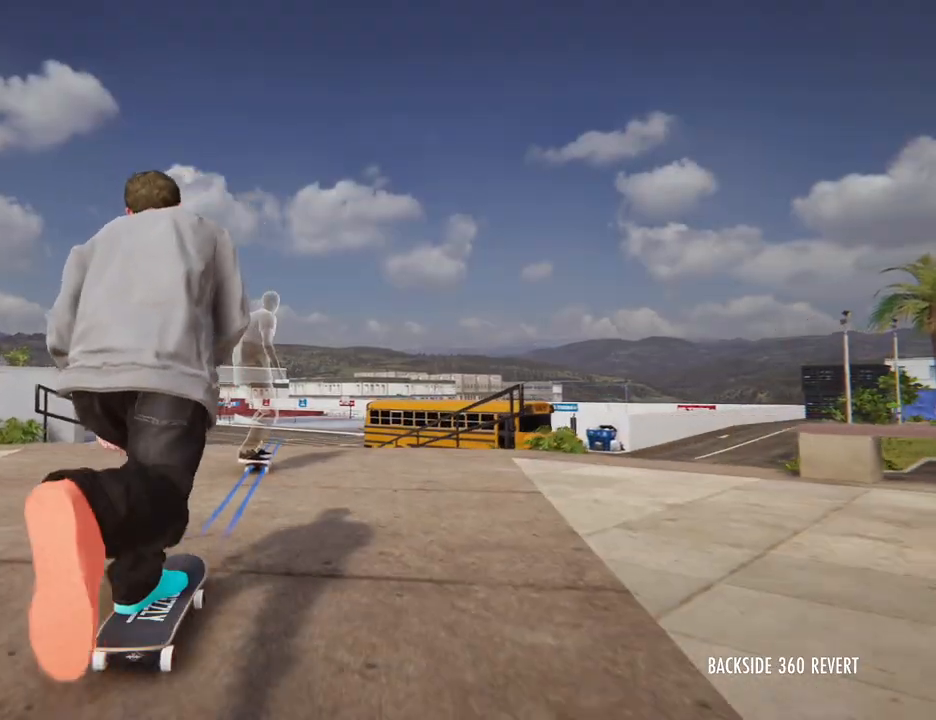
{"buttons": [], "left_stick": "center", "right_stick": "center", "button_events": [[433, "A", "up"]]}
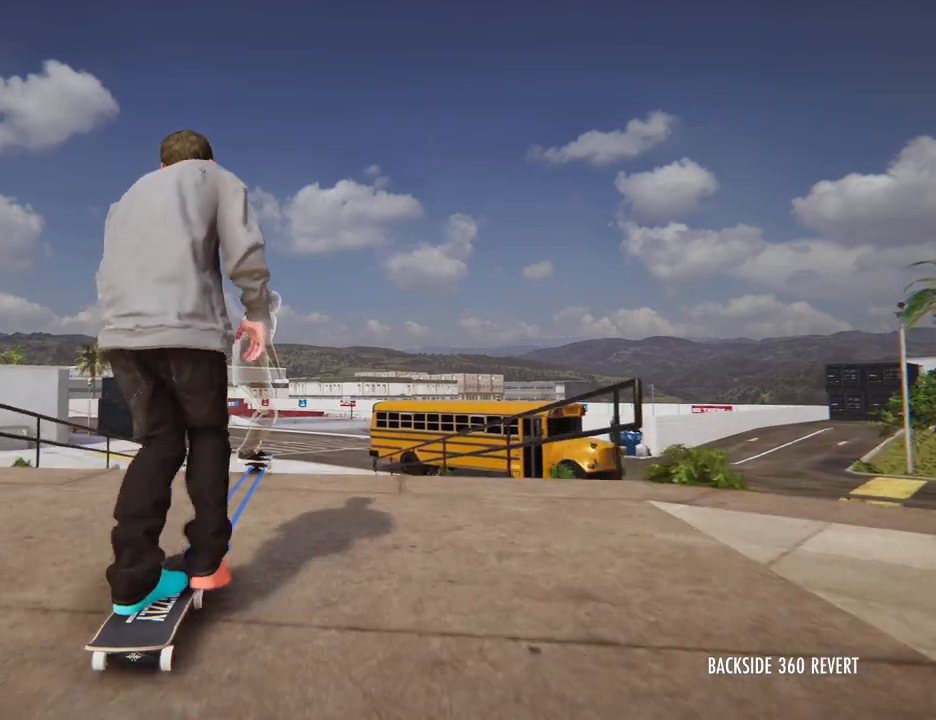
{"buttons": [], "left_stick": "center", "right_stick": "center", "button_events": []}
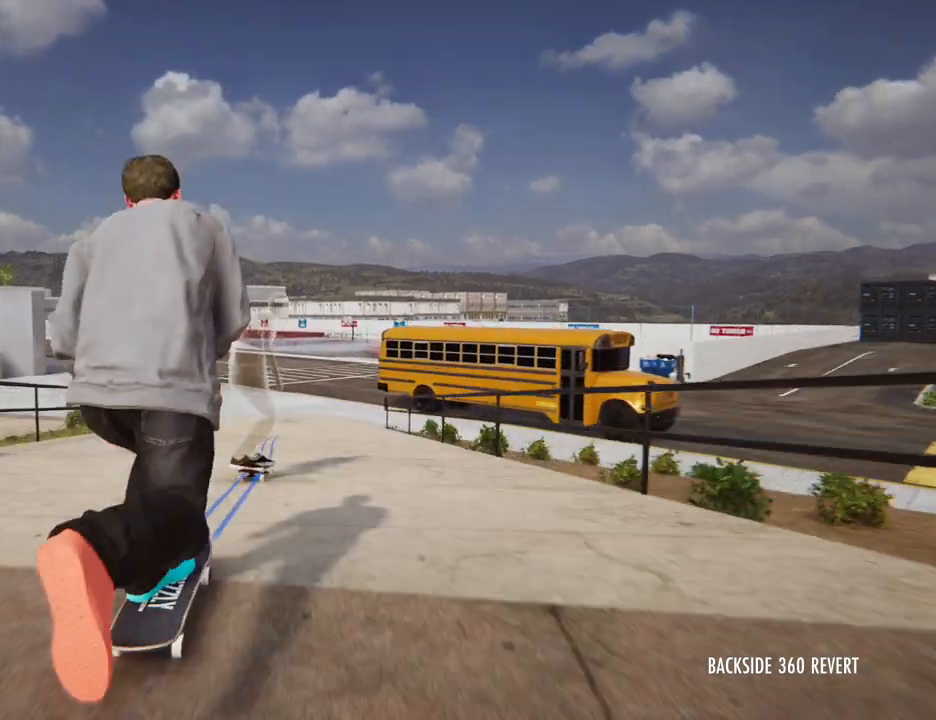
{"buttons": [], "left_stick": "center", "right_stick": "center", "button_events": []}
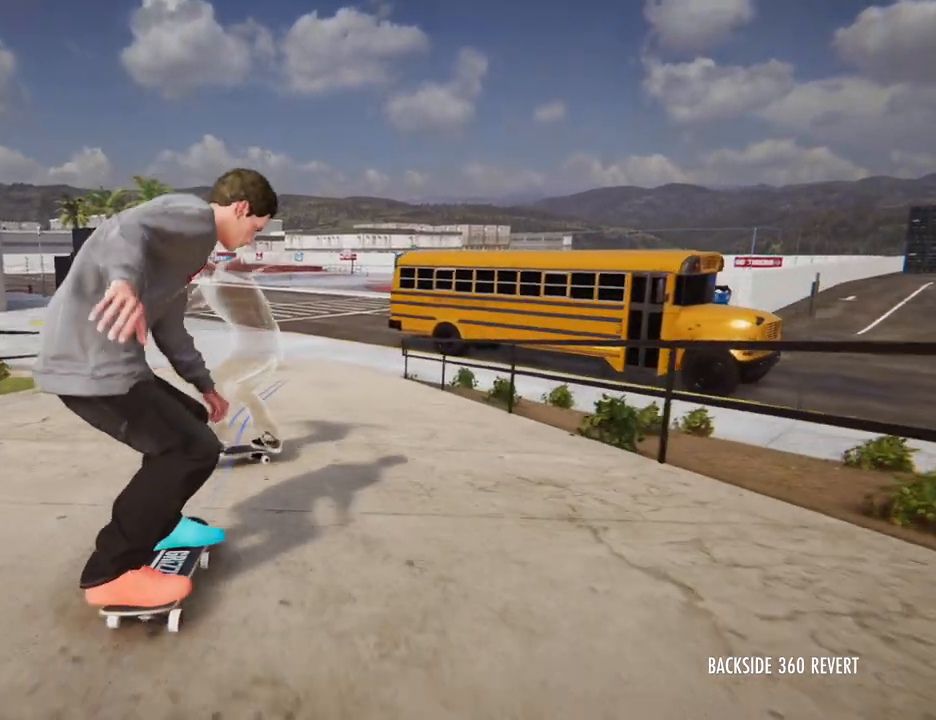
{"buttons": [], "left_stick": "center", "right_stick": "center", "button_events": []}
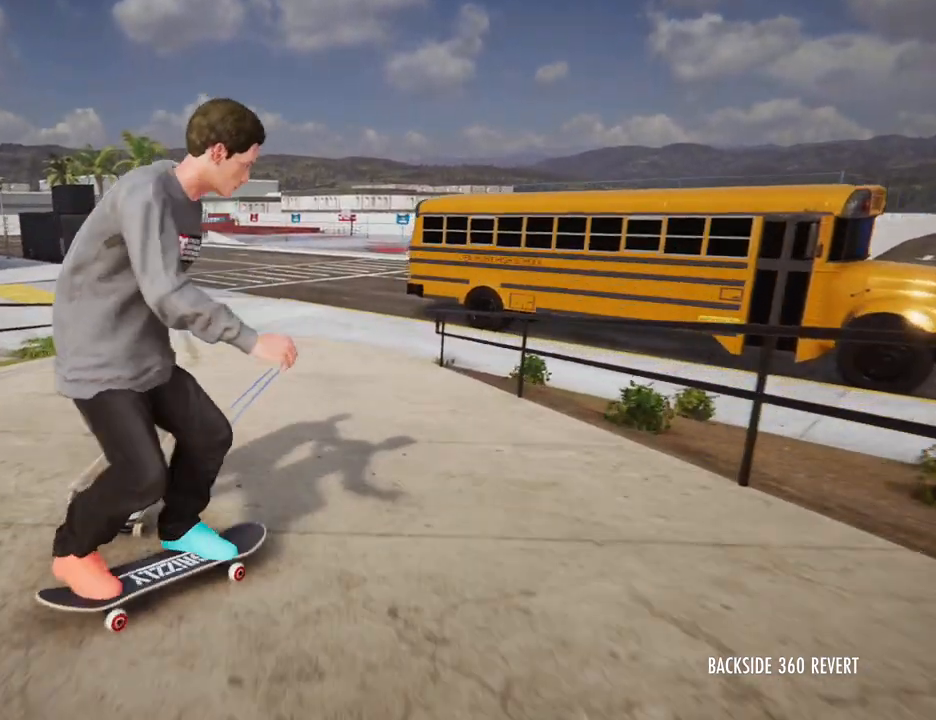
{"buttons": [], "left_stick": "right", "right_stick": "left", "button_events": []}